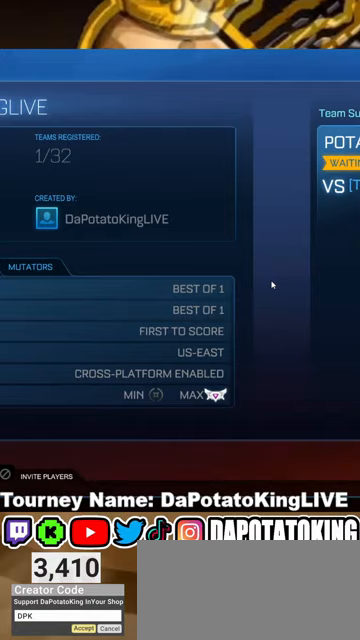
Gameplay with a controller (Xbox layout); each line is a JSON object with the inputs held at the frame after it. "events" lists button and stick changes between this image and that frame as [ms after this image, input, new state], when the widget could be followed in between. Not read: R3.
{"buttons": [], "left_stick": "center", "right_stick": "center", "events": [[400, "B", "down"], [433, "B", "up"]]}
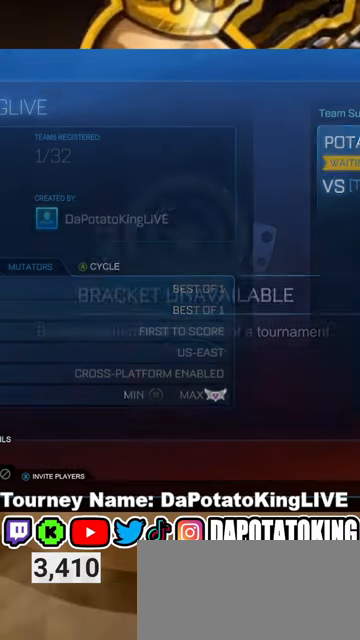
{"buttons": ["B"], "left_stick": "center", "right_stick": "center", "events": [[167, "B", "down"], [267, "B", "up"], [500, "B", "down"]]}
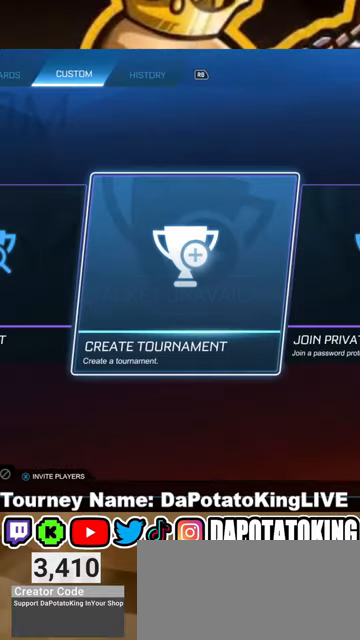
{"buttons": [], "left_stick": "center", "right_stick": "center", "events": [[133, "B", "up"]]}
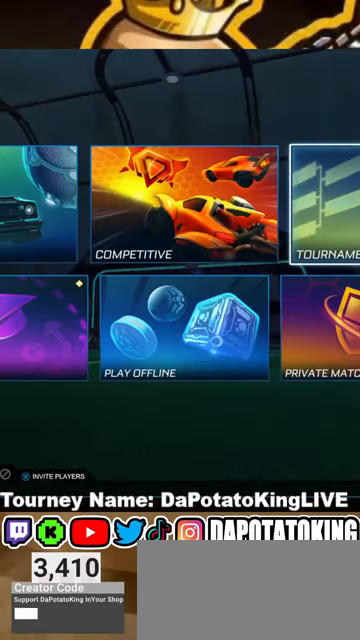
{"buttons": ["A"], "left_stick": "center", "right_stick": "center", "events": [[500, "A", "down"]]}
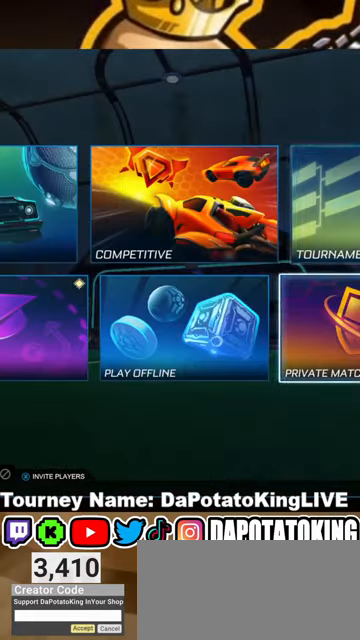
{"buttons": [], "left_stick": "center", "right_stick": "center", "events": [[100, "A", "up"]]}
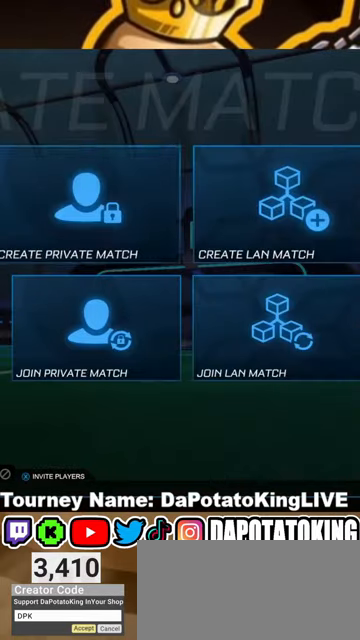
{"buttons": ["A"], "left_stick": "center", "right_stick": "center", "events": [[467, "A", "down"]]}
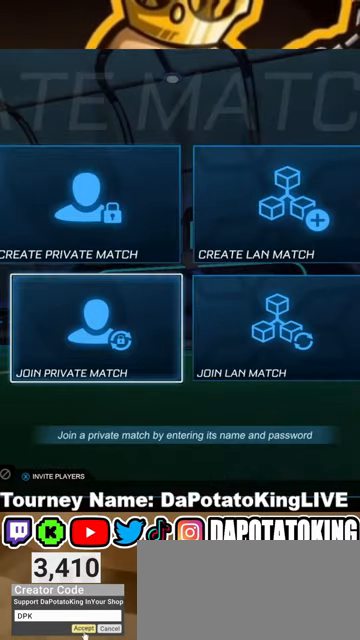
{"buttons": [], "left_stick": "center", "right_stick": "center", "events": [[100, "A", "up"]]}
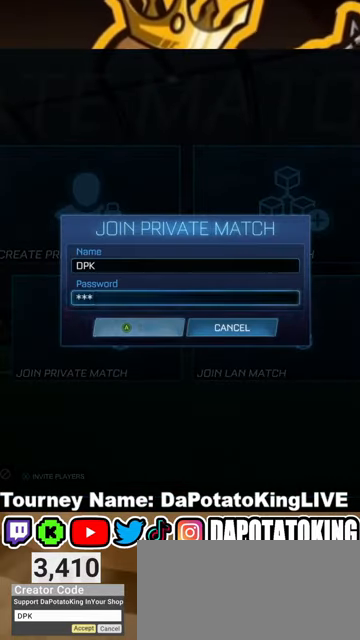
{"buttons": [], "left_stick": "center", "right_stick": "center", "events": [[167, "A", "down"], [267, "A", "up"]]}
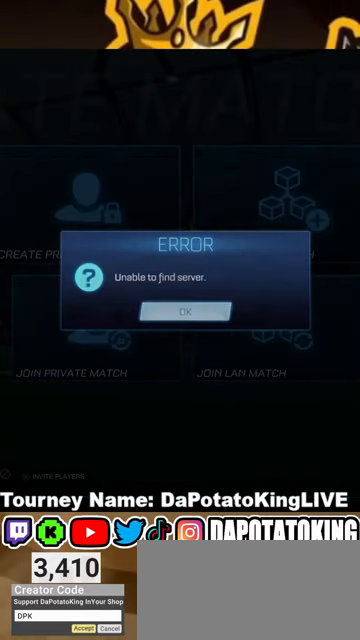
{"buttons": [], "left_stick": "center", "right_stick": "center", "events": [[367, "A", "down"], [467, "A", "up"]]}
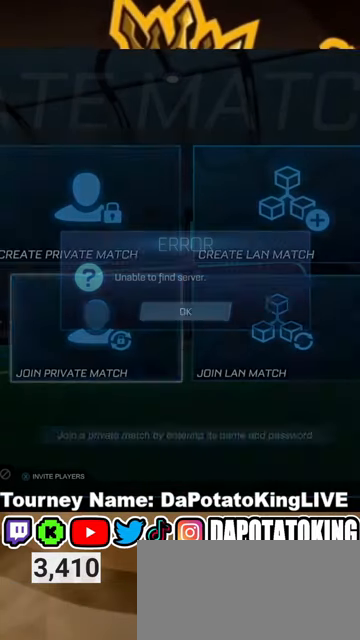
{"buttons": [], "left_stick": "center", "right_stick": "center", "events": [[133, "DPAD_UP", "down"], [233, "DPAD_UP", "up"], [367, "A", "down"], [467, "A", "up"]]}
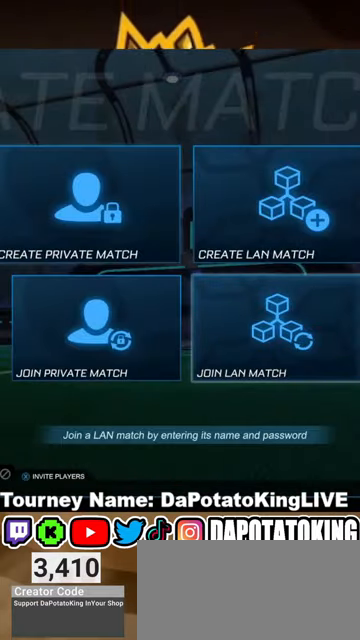
{"buttons": ["DPAD_DOWN", "DPAD_LEFT"], "left_stick": "center", "right_stick": "center", "events": [[433, "DPAD_DOWN", "down"], [433, "DPAD_LEFT", "down"]]}
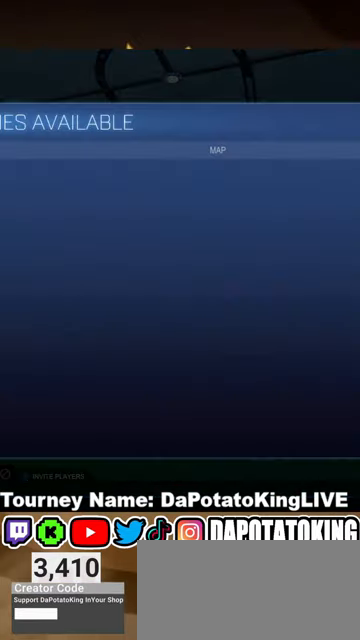
{"buttons": [], "left_stick": "center", "right_stick": "center", "events": [[33, "DPAD_DOWN", "up"], [33, "DPAD_LEFT", "up"], [167, "B", "down"], [267, "B", "up"]]}
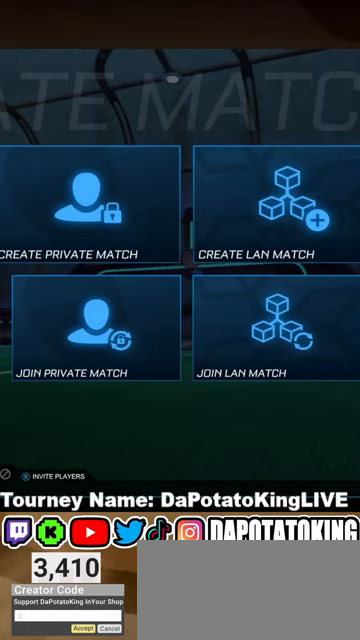
{"buttons": ["DPAD_DOWN", "DPAD_LEFT"], "left_stick": "center", "right_stick": "center", "events": [[100, "DPAD_UP", "down"], [167, "DPAD_UP", "up"], [433, "DPAD_DOWN", "down"], [433, "DPAD_LEFT", "down"]]}
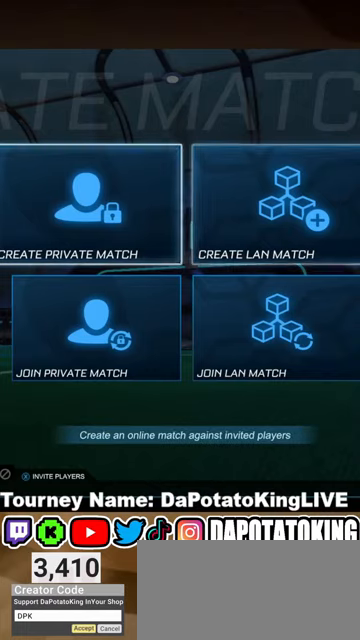
{"buttons": [], "left_stick": "center", "right_stick": "center", "events": [[33, "DPAD_DOWN", "up"], [33, "DPAD_LEFT", "up"], [200, "A", "down"], [300, "A", "up"]]}
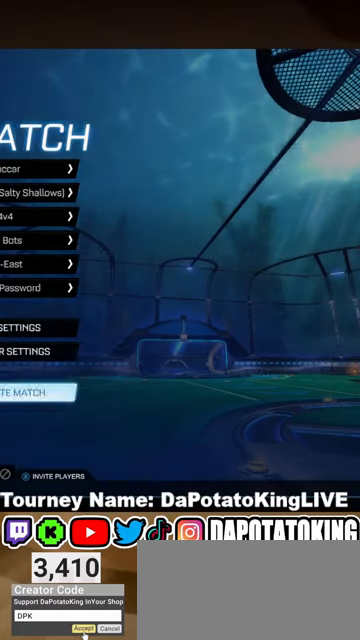
{"buttons": ["DPAD_UP"], "left_stick": "center", "right_stick": "center", "events": [[500, "DPAD_UP", "down"]]}
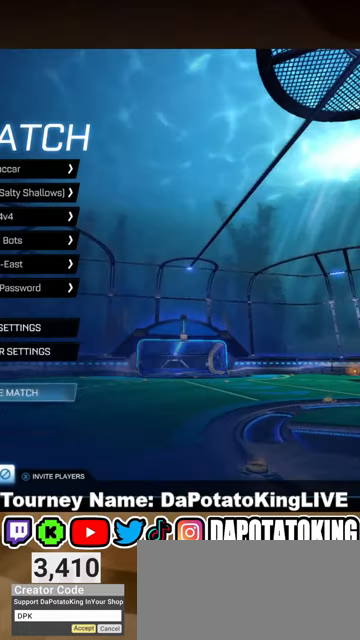
{"buttons": [], "left_stick": "center", "right_stick": "center", "events": [[100, "DPAD_UP", "up"], [300, "A", "down"], [400, "A", "up"]]}
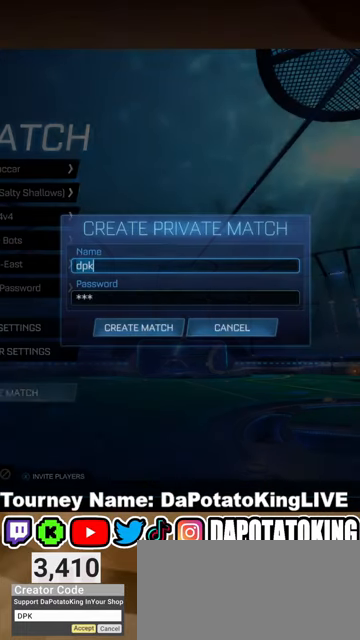
{"buttons": [], "left_stick": "center", "right_stick": "center", "events": []}
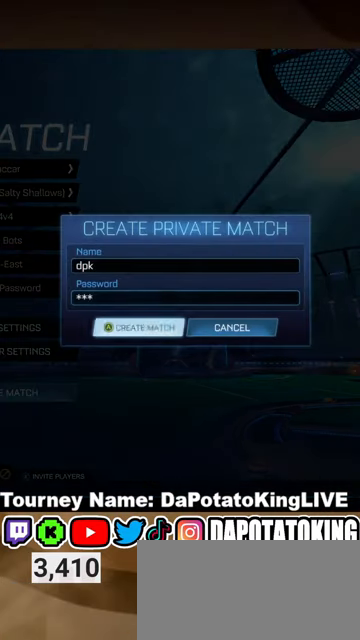
{"buttons": [], "left_stick": "center", "right_stick": "center", "events": [[167, "A", "down"], [233, "A", "up"]]}
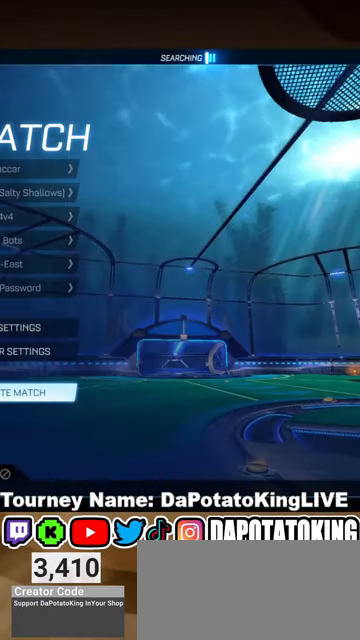
{"buttons": [], "left_stick": "center", "right_stick": "center", "events": []}
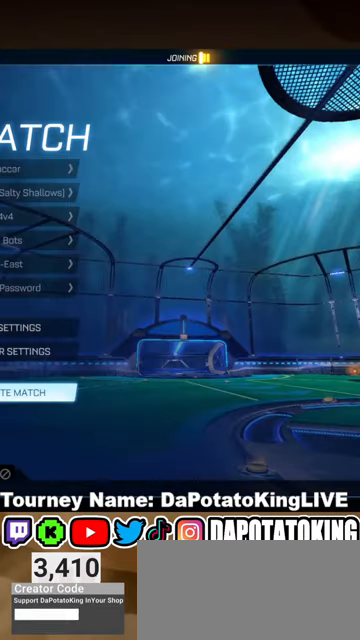
{"buttons": [], "left_stick": "center", "right_stick": "center", "events": []}
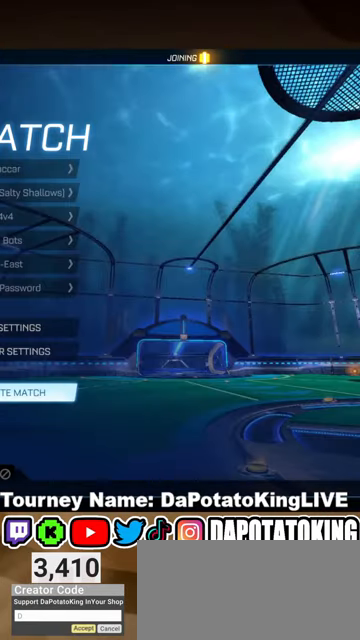
{"buttons": [], "left_stick": "center", "right_stick": "center", "events": []}
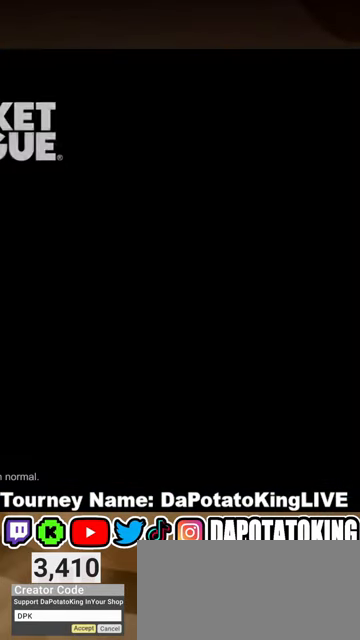
{"buttons": [], "left_stick": "center", "right_stick": "center", "events": []}
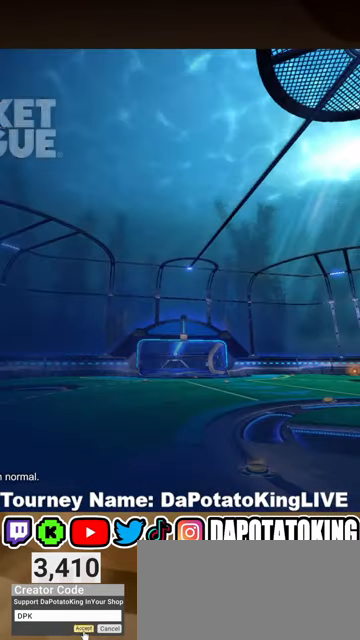
{"buttons": [], "left_stick": "center", "right_stick": "center", "events": []}
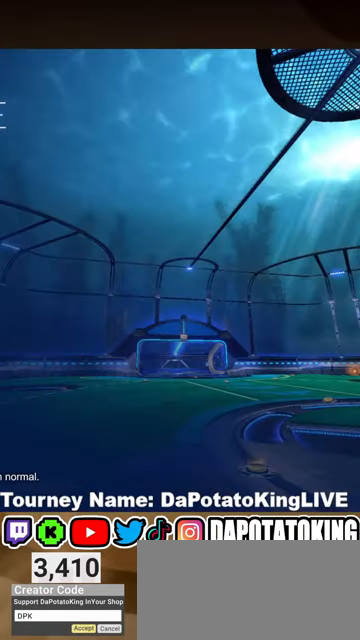
{"buttons": [], "left_stick": "center", "right_stick": "center", "events": []}
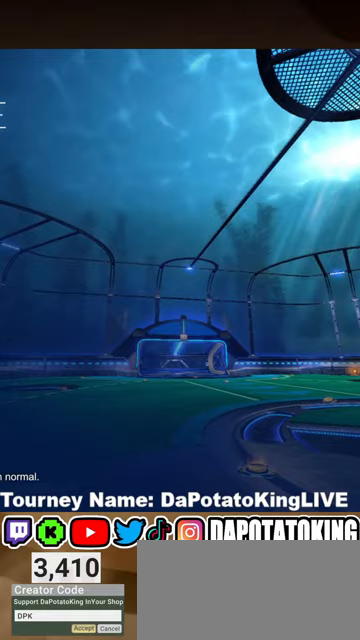
{"buttons": [], "left_stick": "center", "right_stick": "center", "events": []}